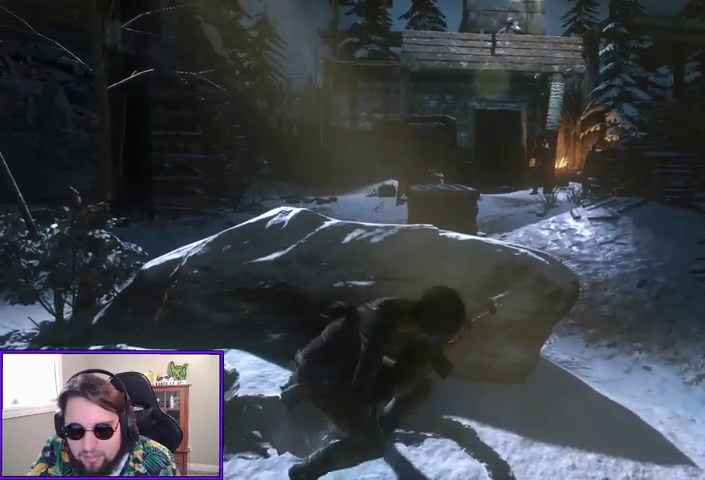
Gameplay with a controller (Xbox layout); each line is a JSON object with the inputs held at the frame after it (dt_ms = milliseconds from this image to that frame). "events" lists button and stick changes between this image and that frame as [ms after this image, input, new state], when the widget could be followed in between. Not read: other_buttons.
{"dt_ms": 500, "buttons": [], "left_stick": "center", "right_stick": "center", "events": [[233, "right_stick", "up-right"], [433, "right_stick", "center"]]}
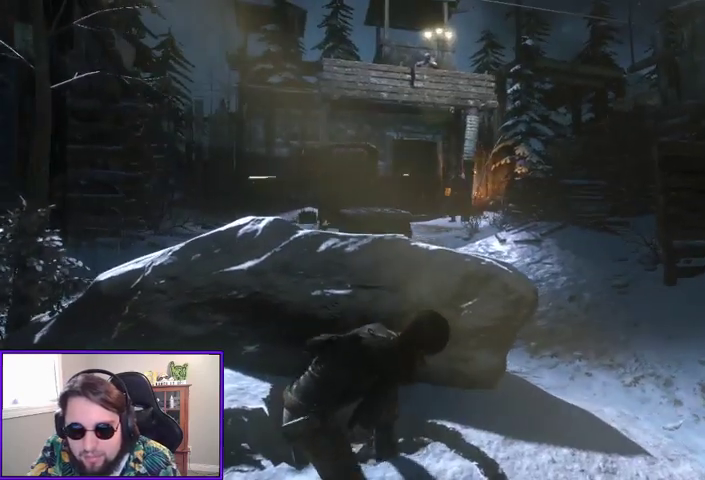
{"dt_ms": 500, "buttons": ["DPAD_UP"], "left_stick": "center", "right_stick": "center", "events": [[200, "right_stick", "up"], [400, "right_stick", "center"], [433, "DPAD_UP", "down"]]}
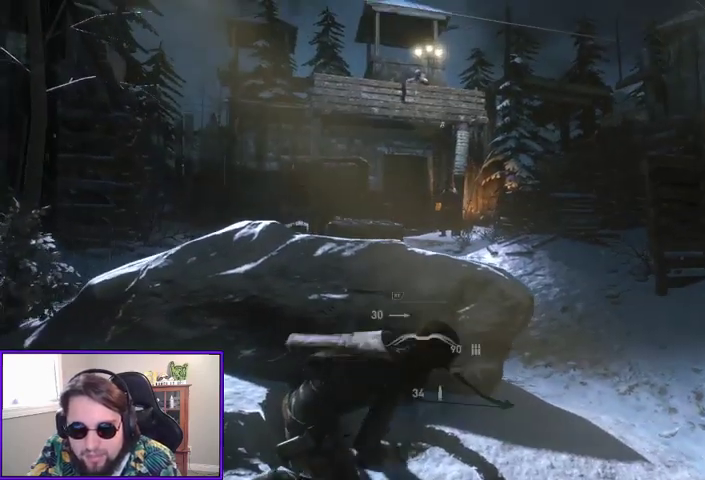
{"dt_ms": 500, "buttons": ["L2"], "left_stick": "center", "right_stick": "up", "events": [[33, "DPAD_UP", "up"], [67, "right_stick", "up"], [300, "right_stick", "center"], [333, "L2", "down"], [433, "right_stick", "up"]]}
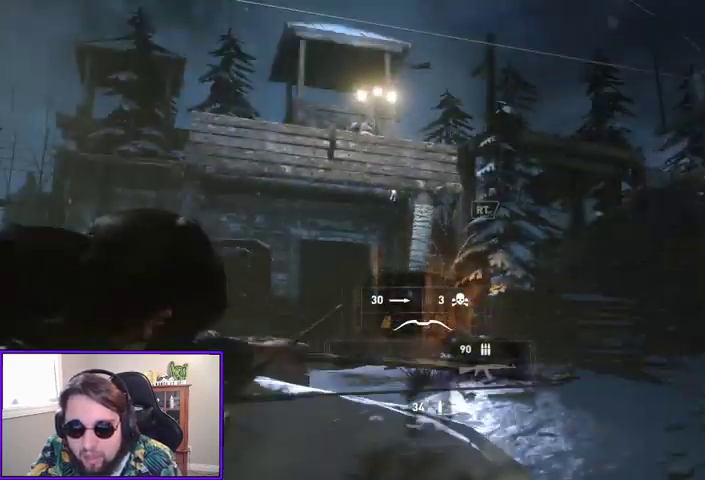
{"dt_ms": 500, "buttons": ["L2"], "left_stick": "center", "right_stick": "center", "events": [[100, "right_stick", "left"], [233, "right_stick", "center"], [400, "right_stick", "down-right"], [500, "right_stick", "center"]]}
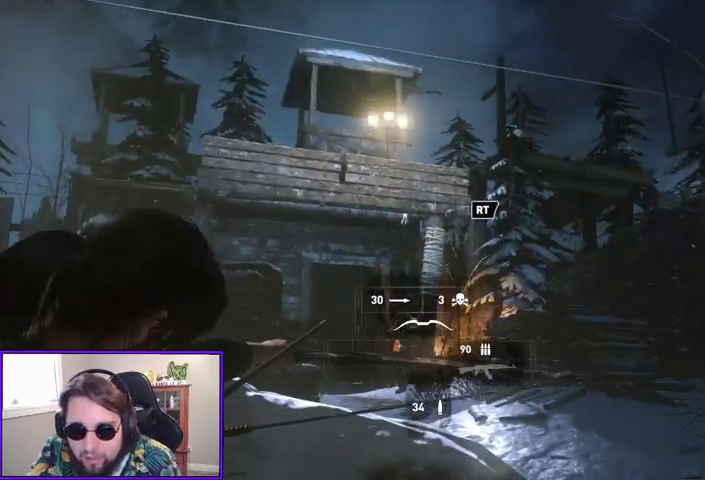
{"dt_ms": 500, "buttons": ["L2"], "left_stick": "center", "right_stick": "down-right", "events": [[233, "right_stick", "down-right"]]}
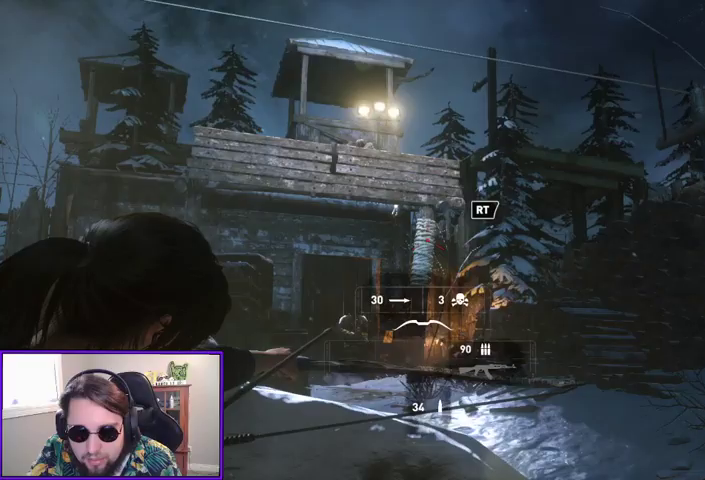
{"dt_ms": 500, "buttons": ["L2"], "left_stick": "center", "right_stick": "center", "events": [[33, "right_stick", "center"], [100, "R2", "down"], [233, "R2", "up"]]}
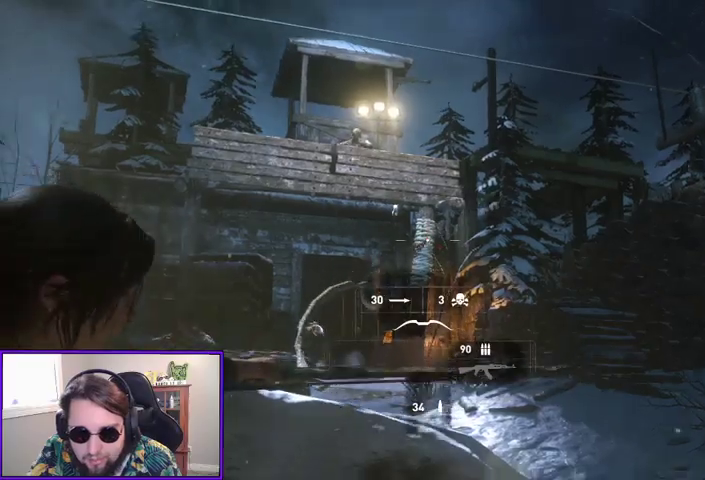
{"dt_ms": 500, "buttons": ["L2"], "left_stick": "center", "right_stick": "center", "events": [[200, "right_stick", "down"], [367, "right_stick", "center"]]}
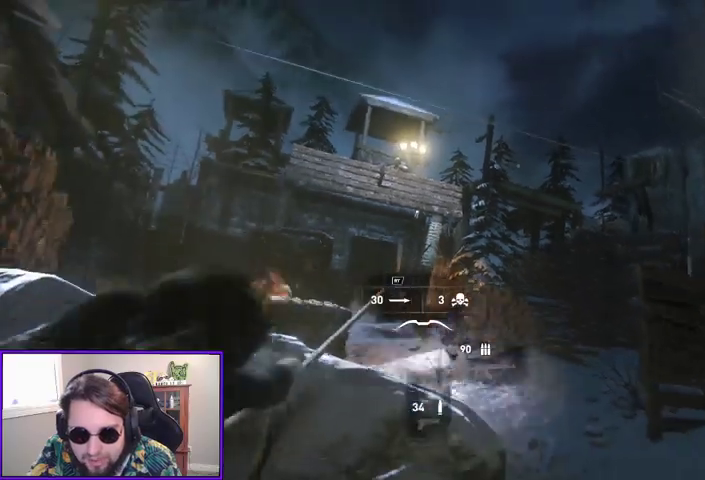
{"dt_ms": 500, "buttons": ["L2"], "left_stick": "center", "right_stick": "center", "events": []}
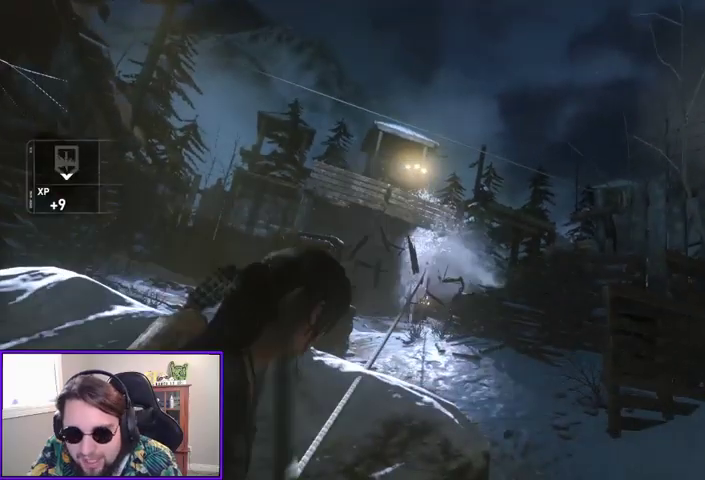
{"dt_ms": 500, "buttons": [], "left_stick": "center", "right_stick": "center", "events": [[100, "L2", "up"], [200, "right_stick", "down"], [400, "right_stick", "center"]]}
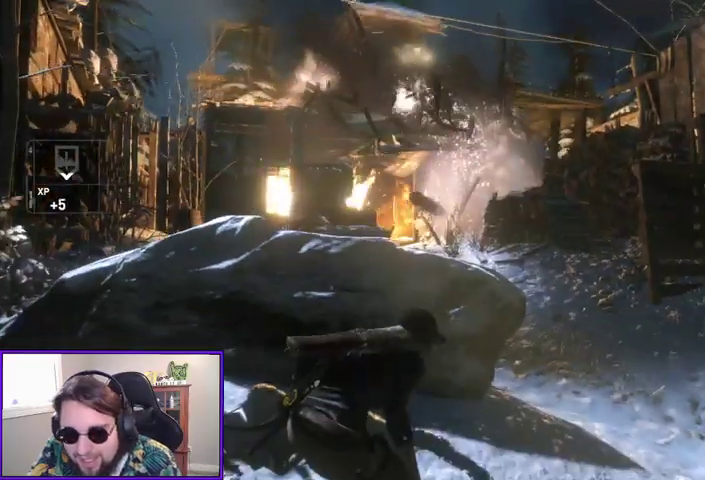
{"dt_ms": 500, "buttons": [], "left_stick": "center", "right_stick": "center", "events": [[233, "right_stick", "down-left"], [400, "right_stick", "center"]]}
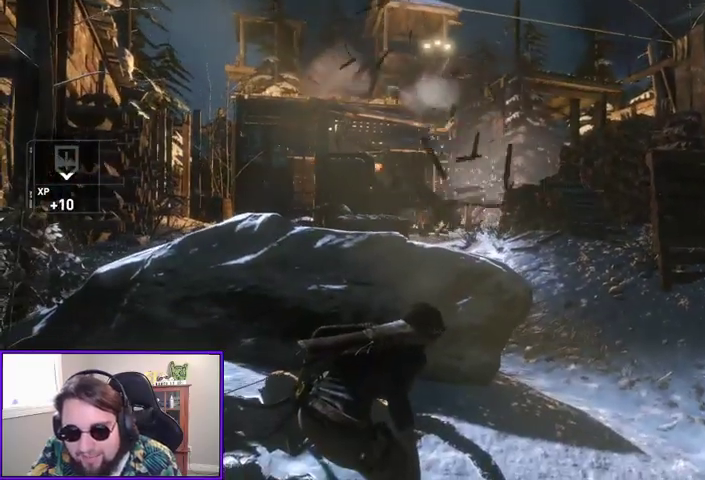
{"dt_ms": 500, "buttons": [], "left_stick": "center", "right_stick": "center", "events": []}
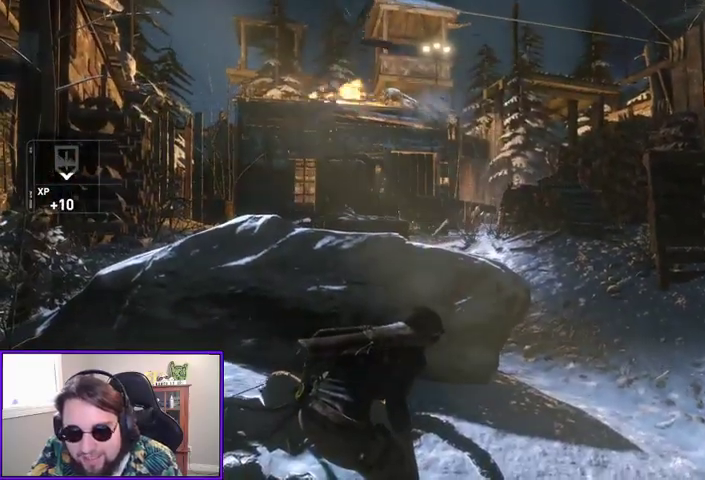
{"dt_ms": 500, "buttons": [], "left_stick": "center", "right_stick": "left", "events": [[433, "right_stick", "left"]]}
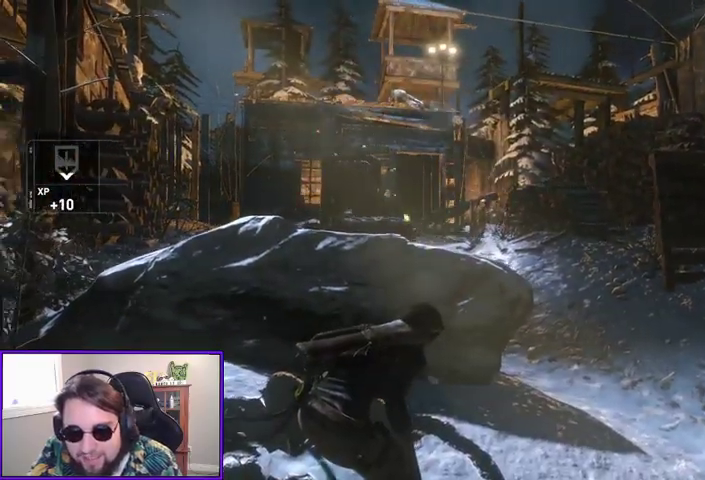
{"dt_ms": 500, "buttons": [], "left_stick": "center", "right_stick": "center", "events": [[100, "right_stick", "center"]]}
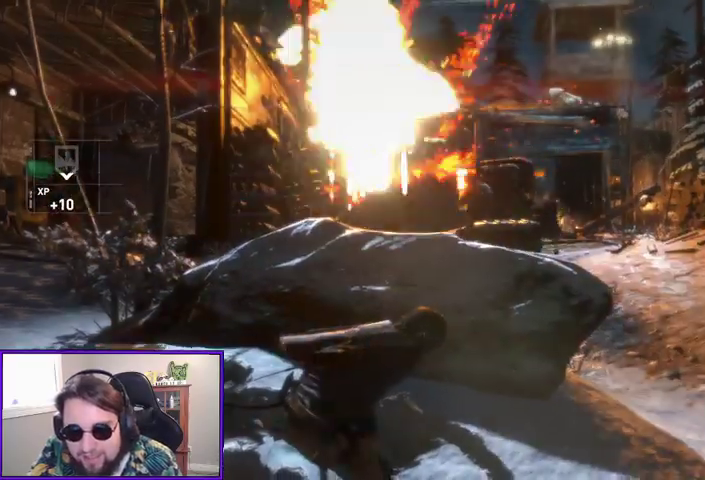
{"dt_ms": 500, "buttons": [], "left_stick": "center", "right_stick": "center", "events": [[133, "DPAD_DOWN", "down"], [233, "DPAD_DOWN", "up"]]}
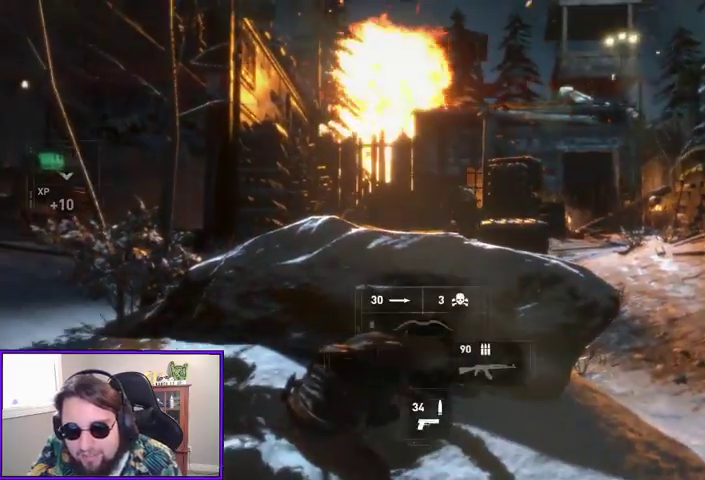
{"dt_ms": 500, "buttons": [], "left_stick": "center", "right_stick": "up", "events": [[133, "DPAD_RIGHT", "down"], [233, "DPAD_RIGHT", "up"], [367, "right_stick", "up"]]}
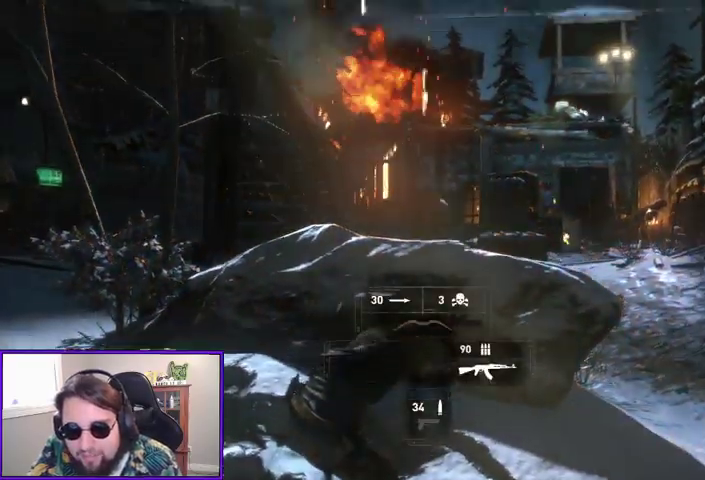
{"dt_ms": 500, "buttons": ["L2"], "left_stick": "center", "right_stick": "left", "events": [[67, "right_stick", "center"], [167, "right_stick", "left"], [300, "L2", "down"], [367, "right_stick", "center"], [500, "right_stick", "left"]]}
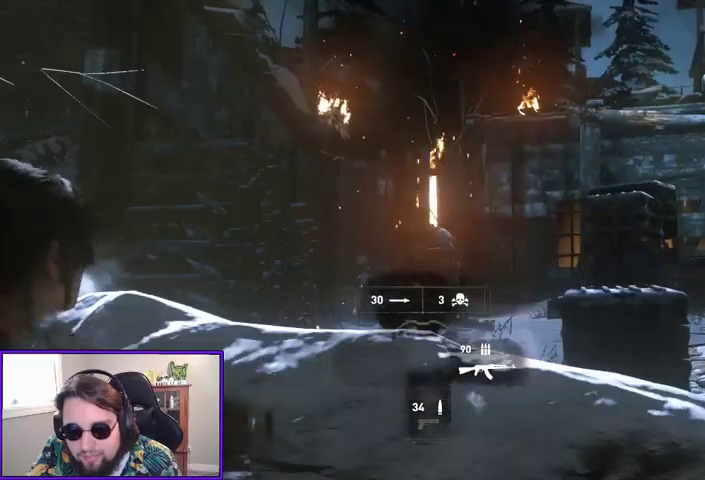
{"dt_ms": 500, "buttons": ["L2"], "left_stick": "center", "right_stick": "up", "events": [[500, "right_stick", "up"]]}
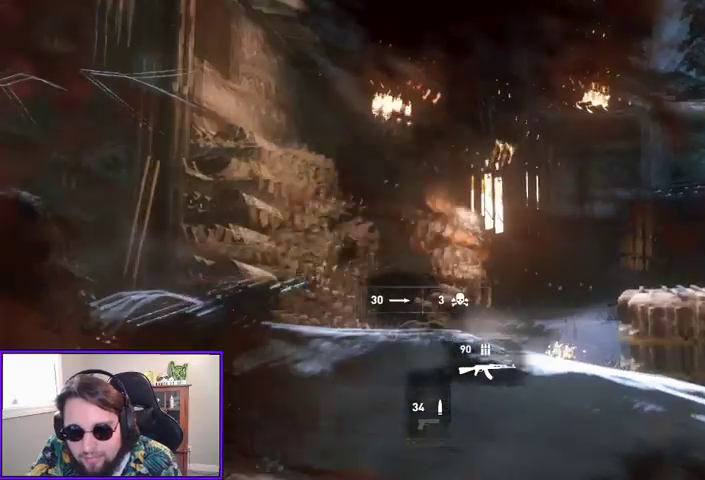
{"dt_ms": 500, "buttons": ["L2", "R2"], "left_stick": "center", "right_stick": "center", "events": [[200, "R2", "down"], [200, "right_stick", "up-right"], [367, "R2", "up"], [367, "right_stick", "center"], [467, "R2", "down"]]}
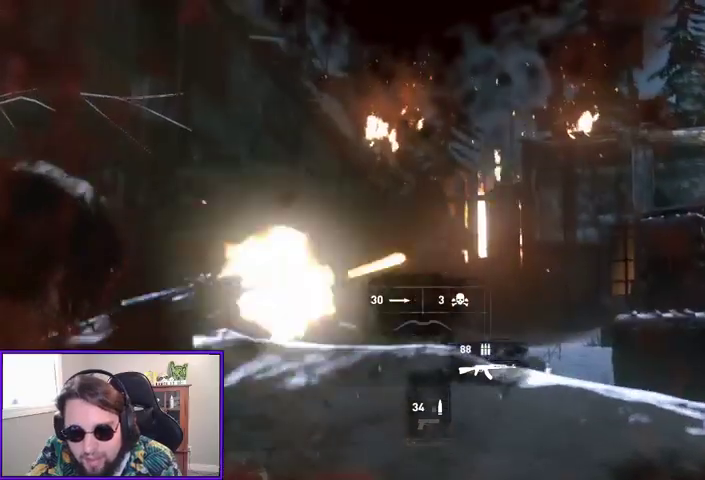
{"dt_ms": 500, "buttons": ["L2"], "left_stick": "center", "right_stick": "up-left", "events": [[33, "right_stick", "up-left"], [67, "R2", "up"], [300, "right_stick", "center"], [433, "right_stick", "up-left"]]}
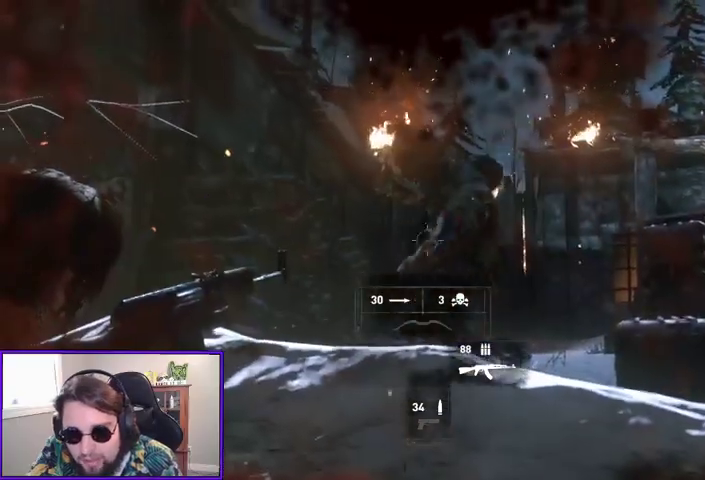
{"dt_ms": 500, "buttons": ["L2"], "left_stick": "center", "right_stick": "up", "events": [[133, "right_stick", "up"], [333, "R2", "down"], [367, "right_stick", "center"], [467, "R2", "up"], [467, "right_stick", "up"]]}
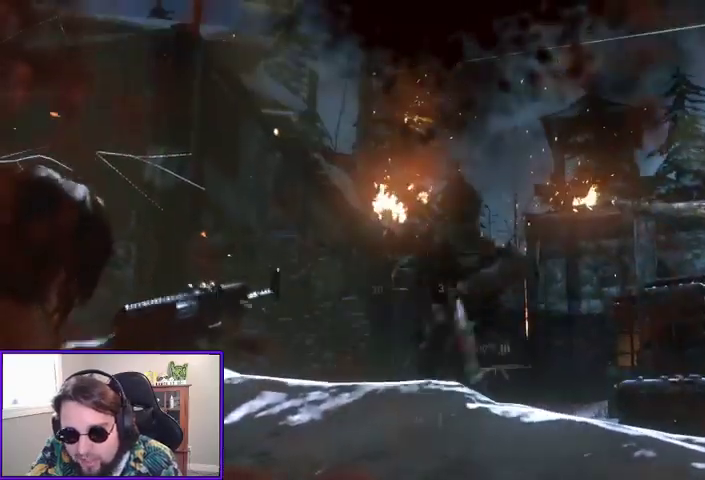
{"dt_ms": 500, "buttons": ["L2"], "left_stick": "center", "right_stick": "down", "events": [[67, "right_stick", "up-right"], [233, "right_stick", "center"], [367, "right_stick", "down"]]}
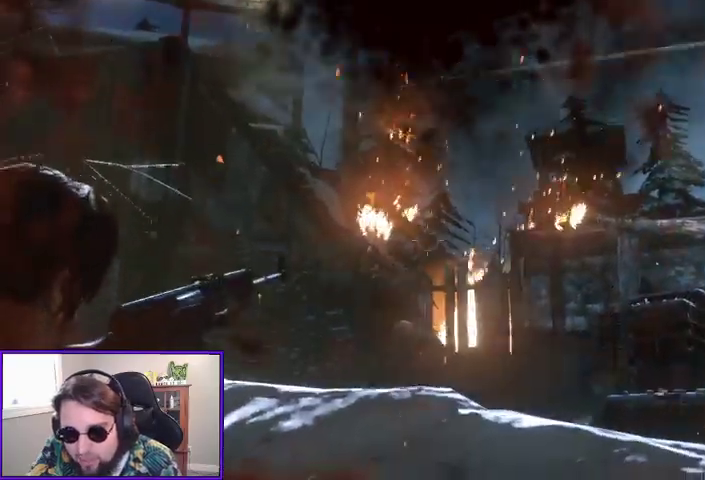
{"dt_ms": 1000, "buttons": ["L2"], "left_stick": "center", "right_stick": "up-left"}
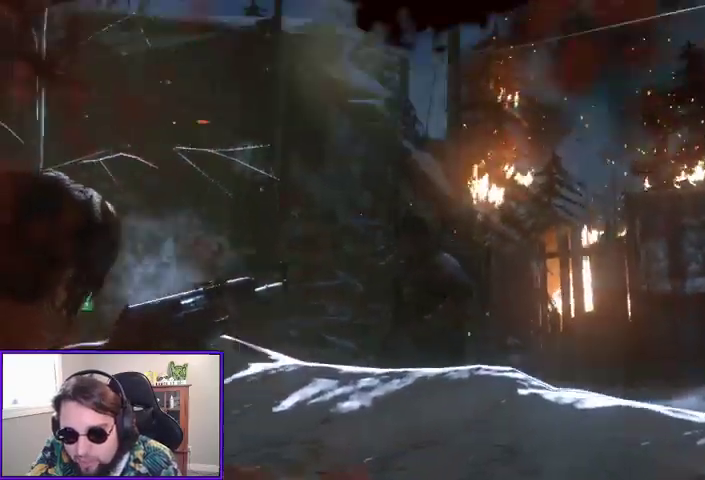
{"dt_ms": 500, "buttons": ["L2"], "left_stick": "center", "right_stick": "down-right"}
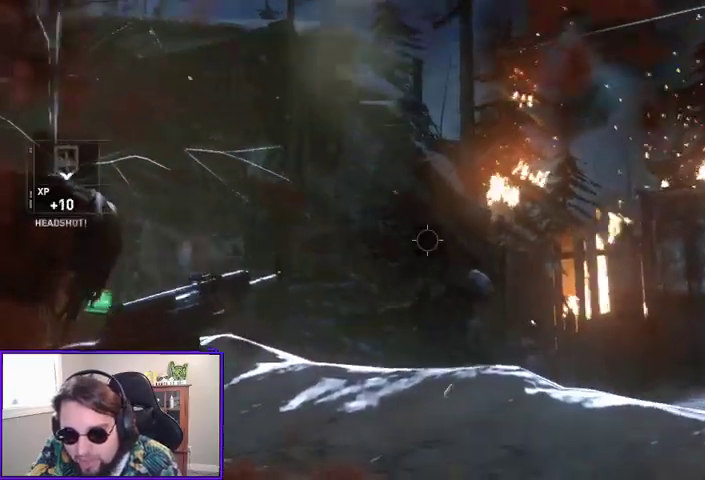
{"dt_ms": 500, "buttons": ["L2"], "left_stick": "center", "right_stick": "right", "events": [[267, "right_stick", "center"], [433, "right_stick", "right"]]}
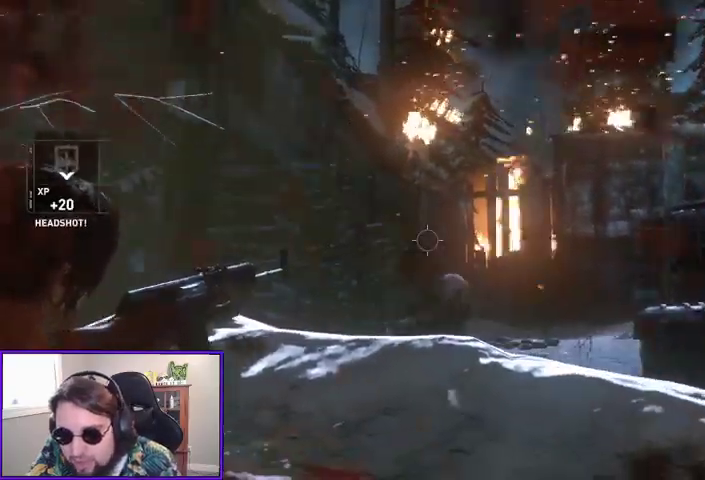
{"dt_ms": 500, "buttons": ["L2"], "left_stick": "center", "right_stick": "right", "events": []}
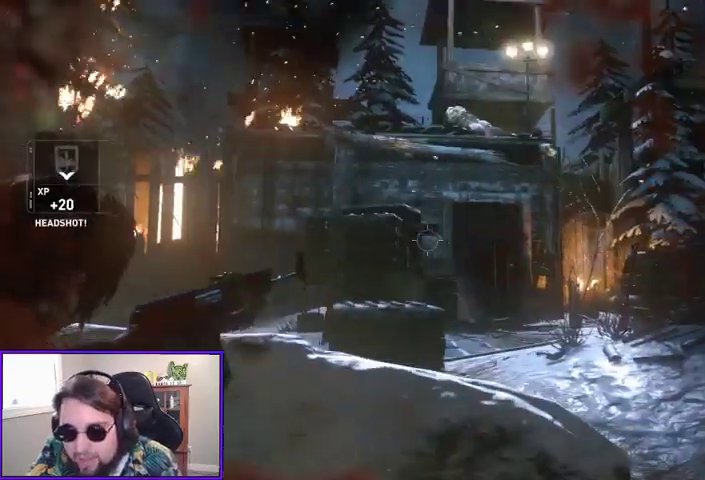
{"dt_ms": 500, "buttons": ["L2"], "left_stick": "center", "right_stick": "right", "events": [[100, "right_stick", "center"], [367, "right_stick", "right"]]}
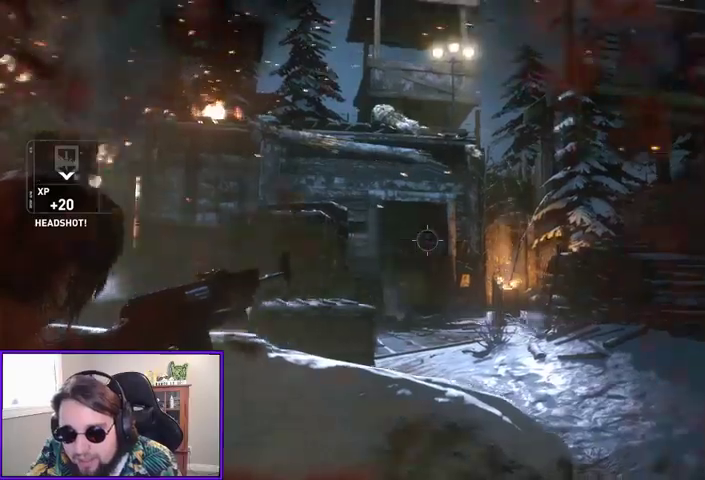
{"dt_ms": 500, "buttons": [], "left_stick": "center", "right_stick": "left", "events": [[100, "right_stick", "center"], [300, "L2", "up"], [333, "right_stick", "left"]]}
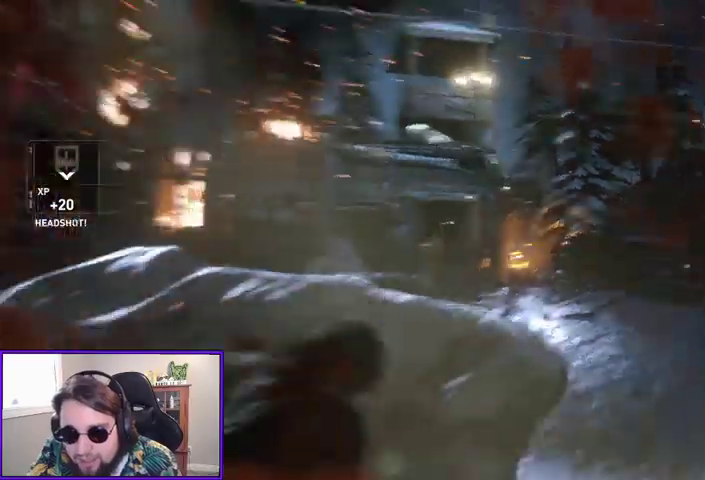
{"dt_ms": 500, "buttons": [], "left_stick": "left", "right_stick": "center", "events": [[267, "right_stick", "down-left"], [333, "left_stick", "left"], [500, "right_stick", "center"]]}